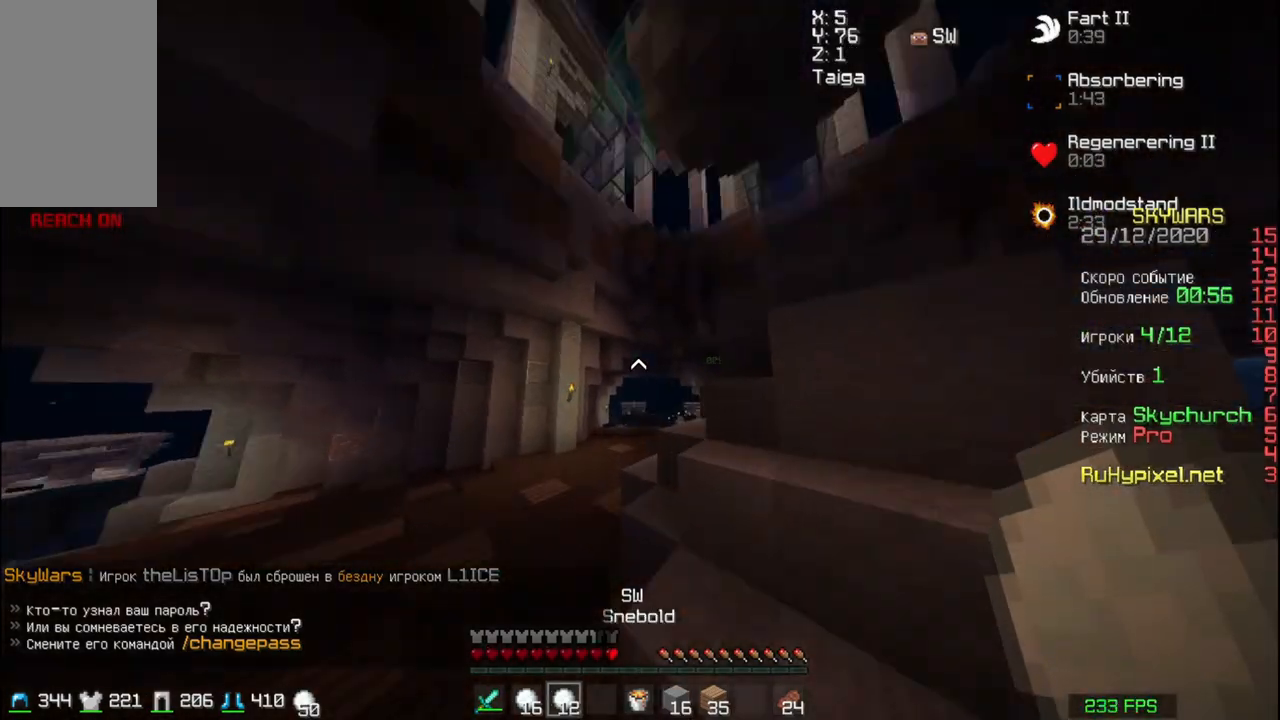
Gameplay with keyboard and mouse; each line is a JSON object with the keys and mouse buttons held at the frame after it. "events" lists presses ("down") and releases ("up") of "a", "d", "s", "space", "w", "mouse_left" and "mouse_right" between this image and that frame as [ms after this image, input, new state], when the widget could be followed in between. "mouse_left", "mouse_right" = the "left", "right" buttons of the "mouse" list. No other keys are recorded. Fast repeated clicks can show as one long hold. Mouse movement is not recorded.
{"keys": ["w"], "mouse": [], "events": [[17, "space", "up"], [417, "a", "up"]]}
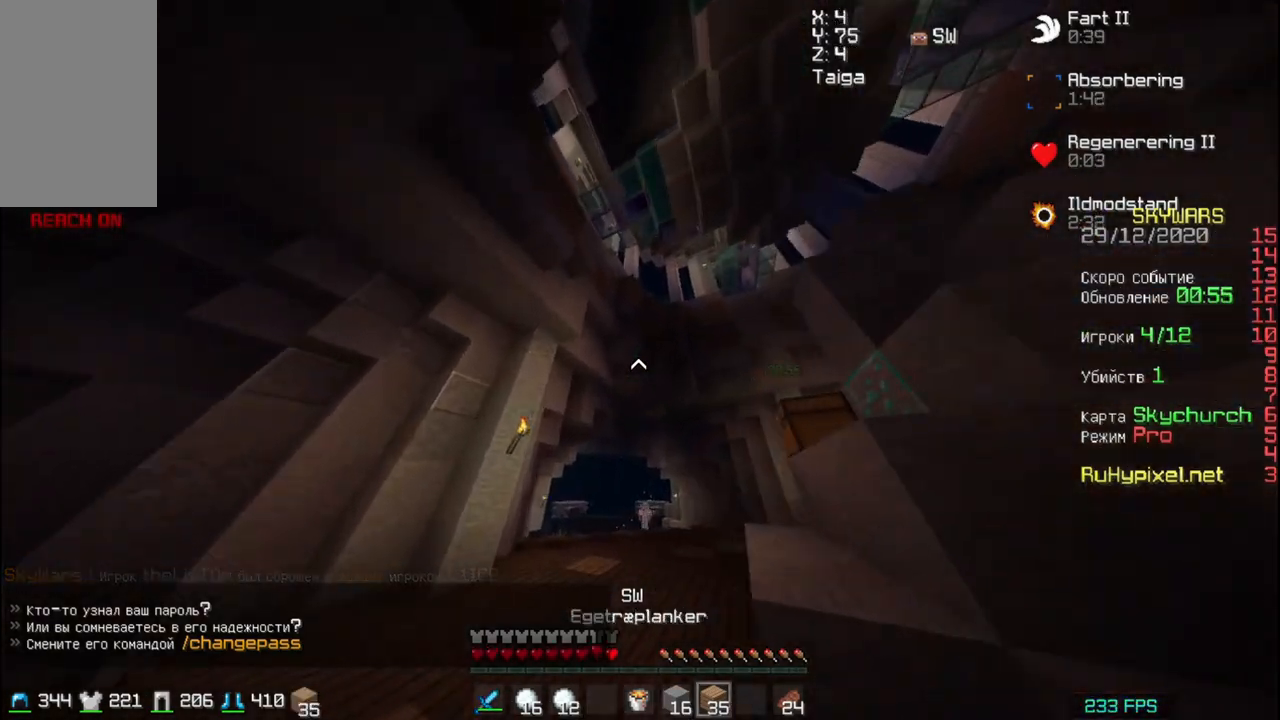
{"keys": ["space", "w"], "mouse": [], "events": [[250, "space", "down"]]}
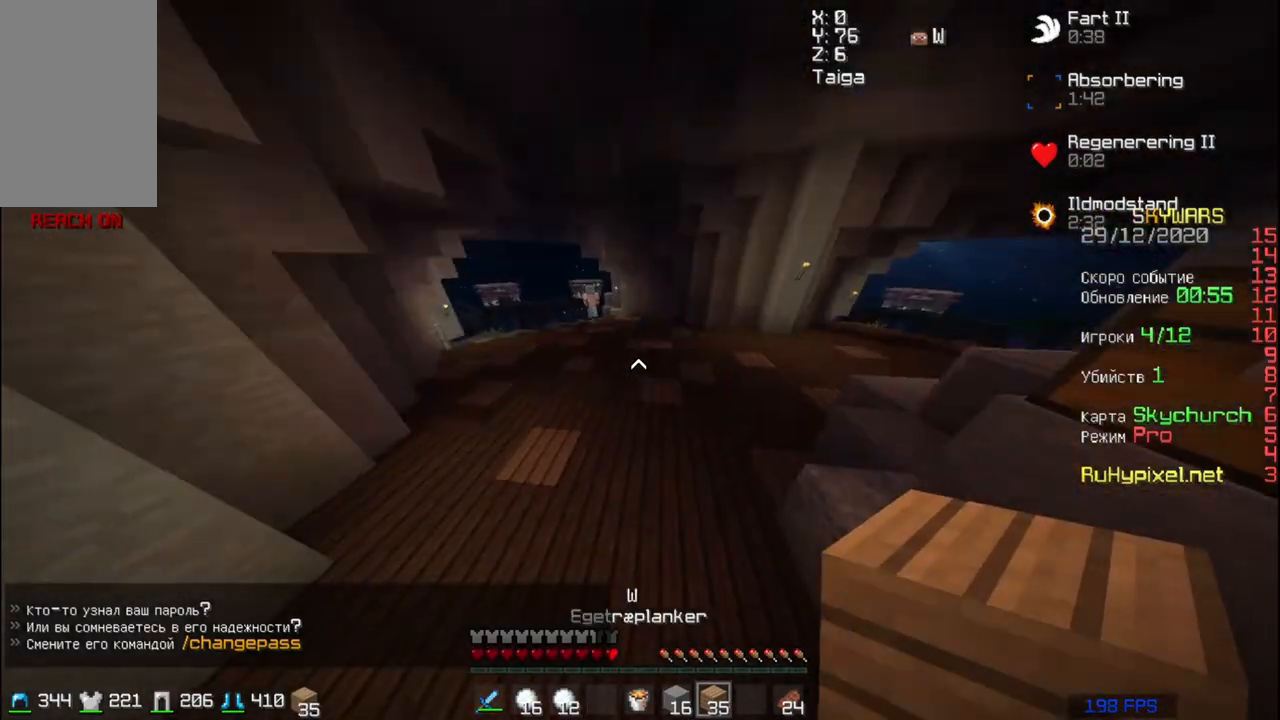
{"keys": ["a", "w"], "mouse": [], "events": [[83, "space", "up"], [150, "w", "up"], [250, "a", "down"], [350, "w", "down"]]}
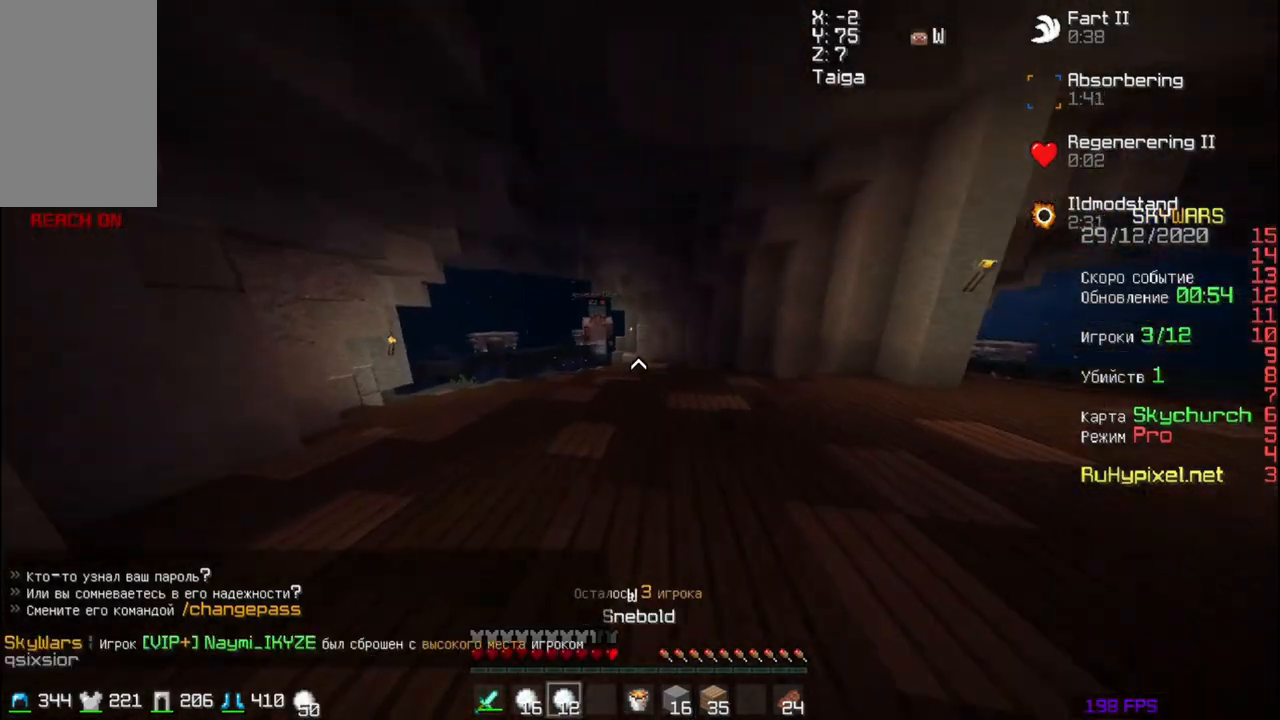
{"keys": ["d", "w"], "mouse": ["left"], "events": [[150, "a", "up"], [150, "mouse_right", "down"], [317, "mouse_left", "down"], [317, "mouse_right", "up"], [350, "mouse_left", "up"], [450, "d", "down"], [450, "mouse_left", "down"]]}
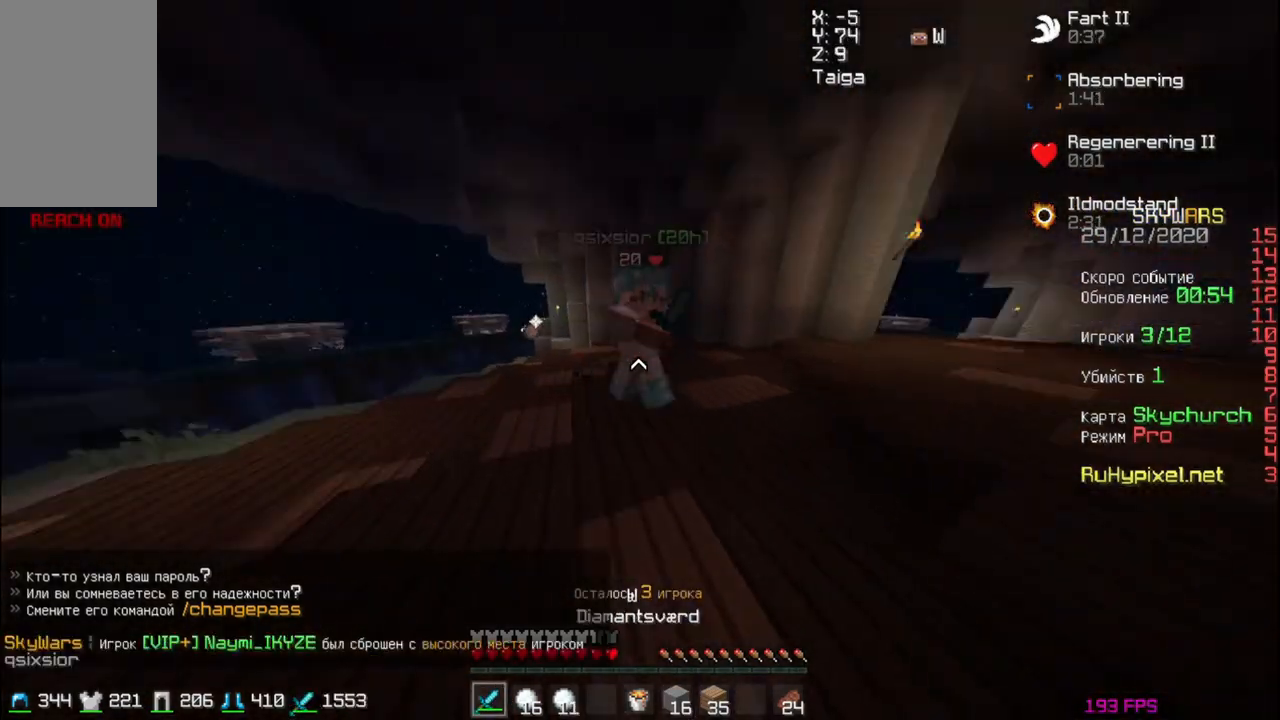
{"keys": ["d", "w"], "mouse": [], "events": [[17, "mouse_left", "up"], [17, "w", "up"], [217, "mouse_left", "down"], [250, "mouse_left", "up"], [317, "mouse_left", "down"], [350, "mouse_left", "up"], [450, "w", "down"]]}
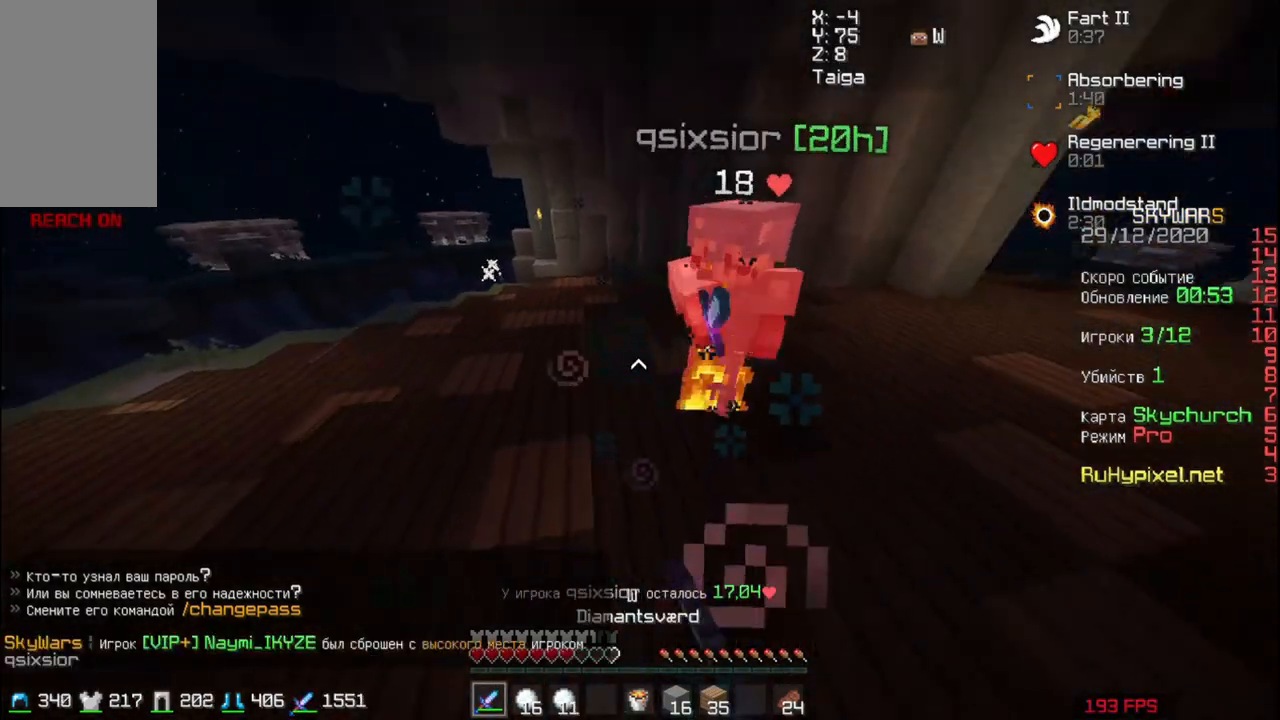
{"keys": ["w"], "mouse": ["left"], "events": [[150, "mouse_left", "down"], [217, "mouse_left", "up"], [350, "d", "up"], [450, "mouse_left", "down"]]}
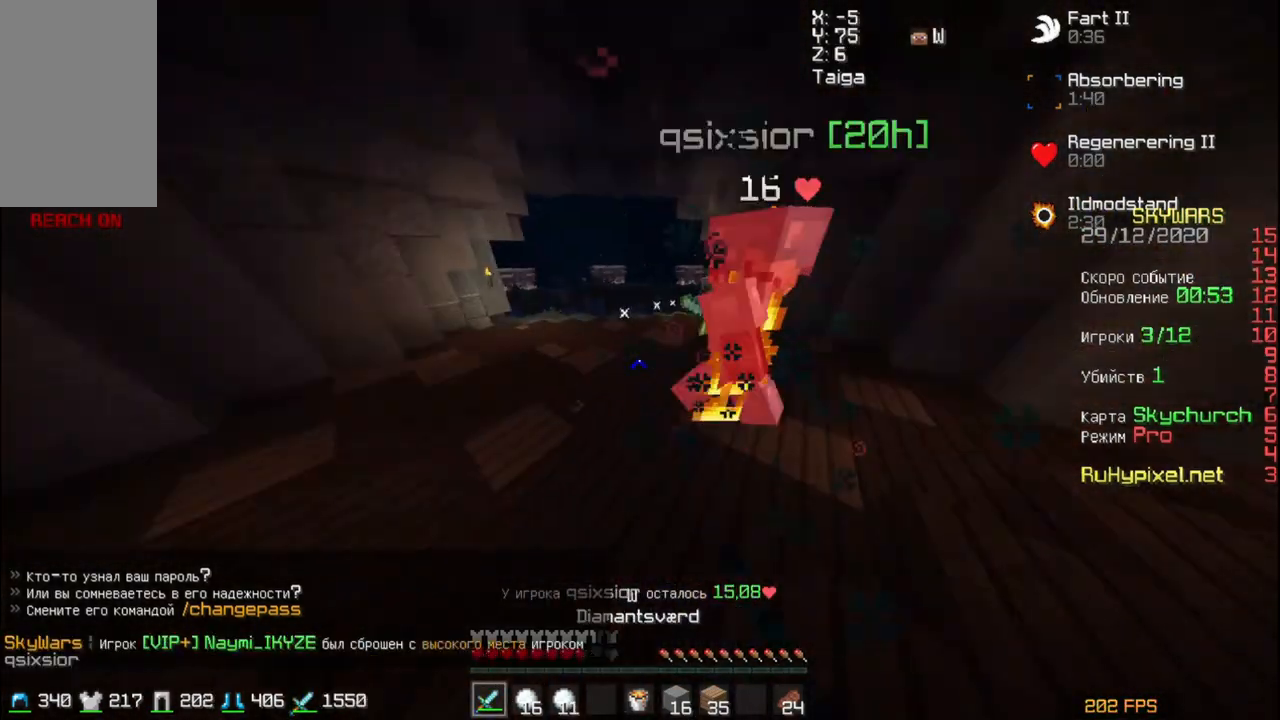
{"keys": ["d"], "mouse": [], "events": [[17, "d", "down"], [17, "mouse_left", "up"], [117, "d", "up"], [117, "mouse_left", "down"], [150, "mouse_left", "up"], [183, "d", "down"], [250, "mouse_left", "down"], [317, "mouse_left", "up"], [350, "mouse_left", "down"], [350, "w", "up"], [417, "mouse_left", "up"]]}
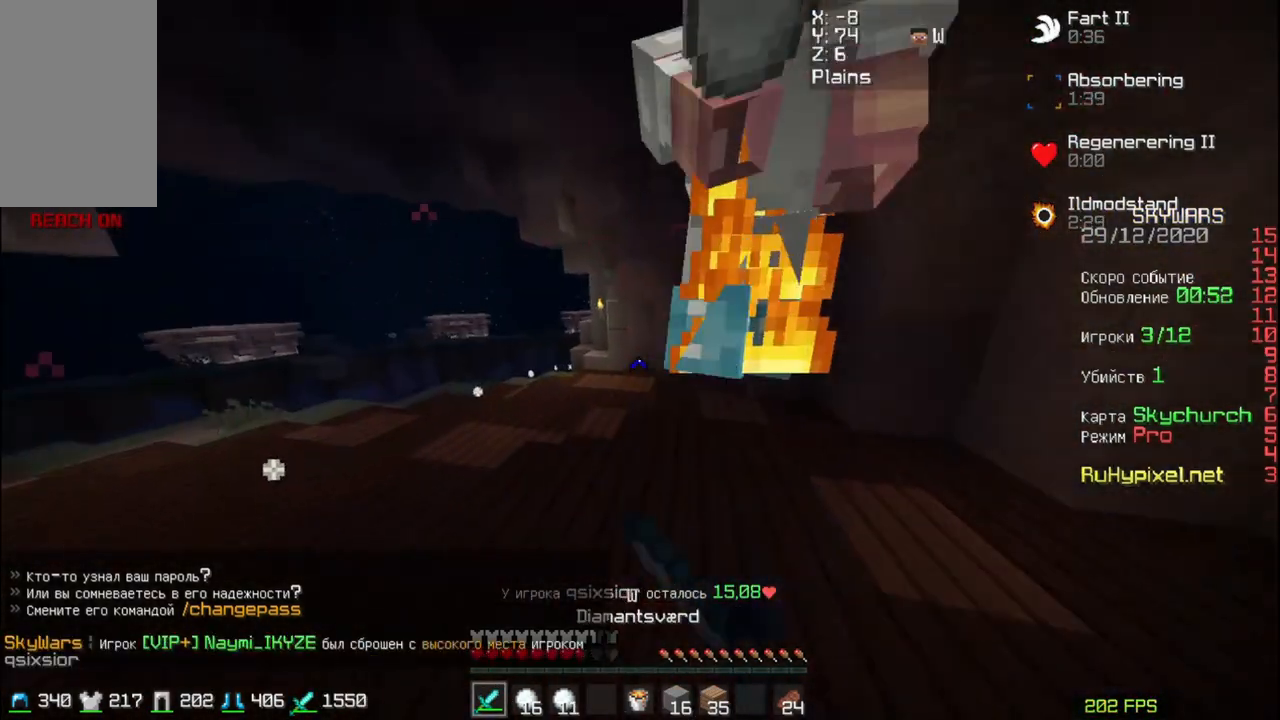
{"keys": ["w"], "mouse": [], "events": [[150, "mouse_left", "down"], [217, "mouse_left", "up"], [367, "w", "down"], [450, "d", "up"]]}
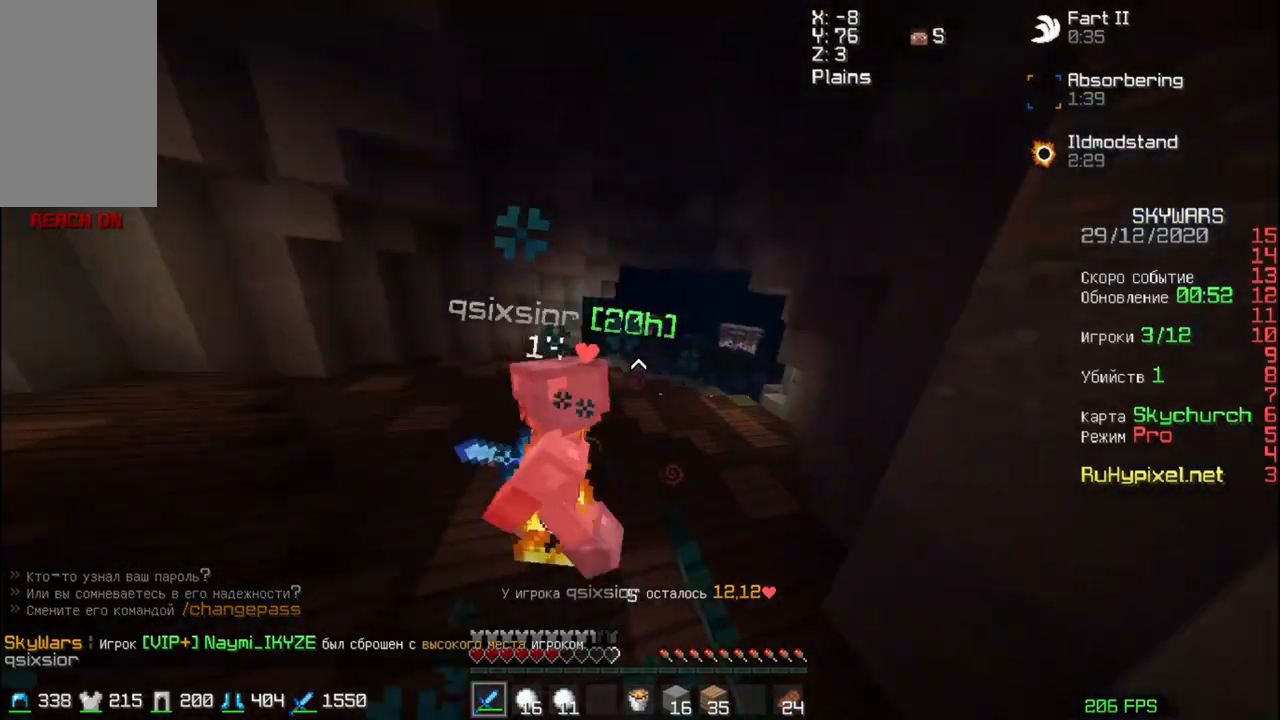
{"keys": ["w"], "mouse": [], "events": [[150, "w", "up"], [217, "a", "down"], [317, "mouse_left", "down"], [317, "w", "down"], [350, "a", "up"], [350, "mouse_left", "up"], [417, "mouse_left", "down"], [450, "mouse_left", "up"]]}
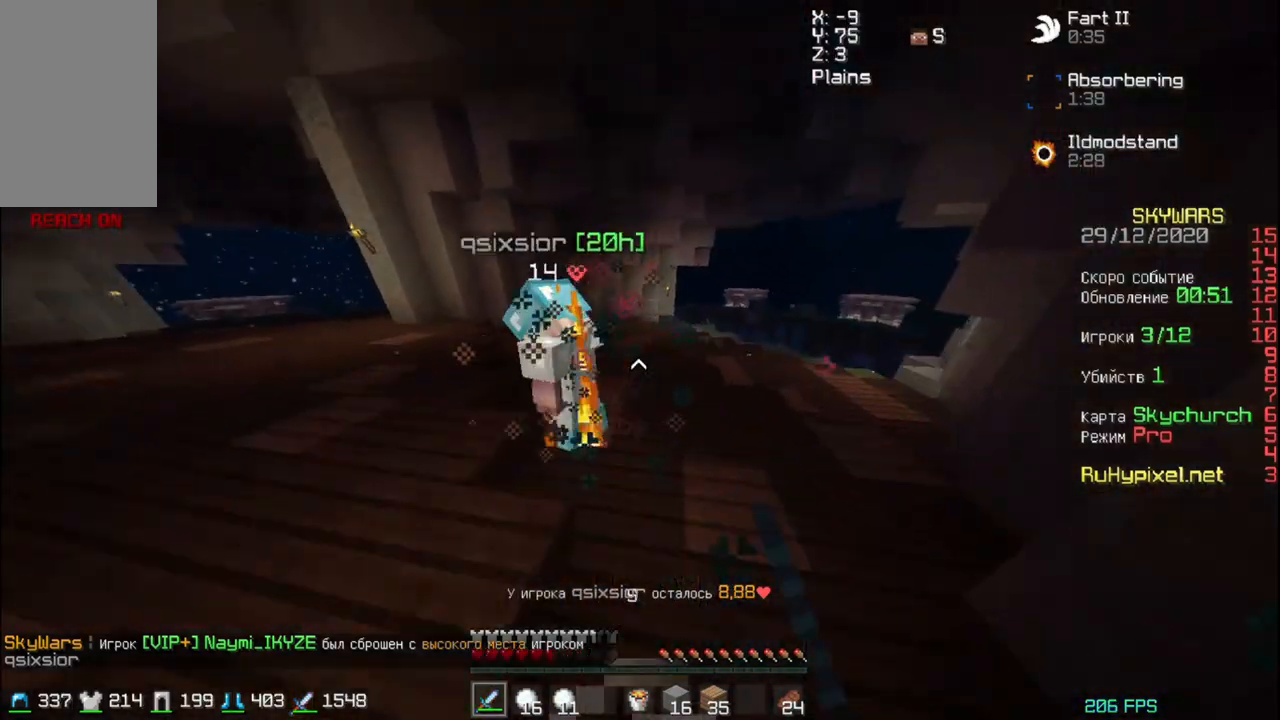
{"keys": [], "mouse": [], "events": [[17, "mouse_left", "down"], [117, "a", "down"], [117, "mouse_left", "up"], [150, "w", "up"], [250, "w", "down"], [350, "mouse_left", "down"], [417, "a", "up"], [417, "mouse_left", "up"], [450, "w", "up"]]}
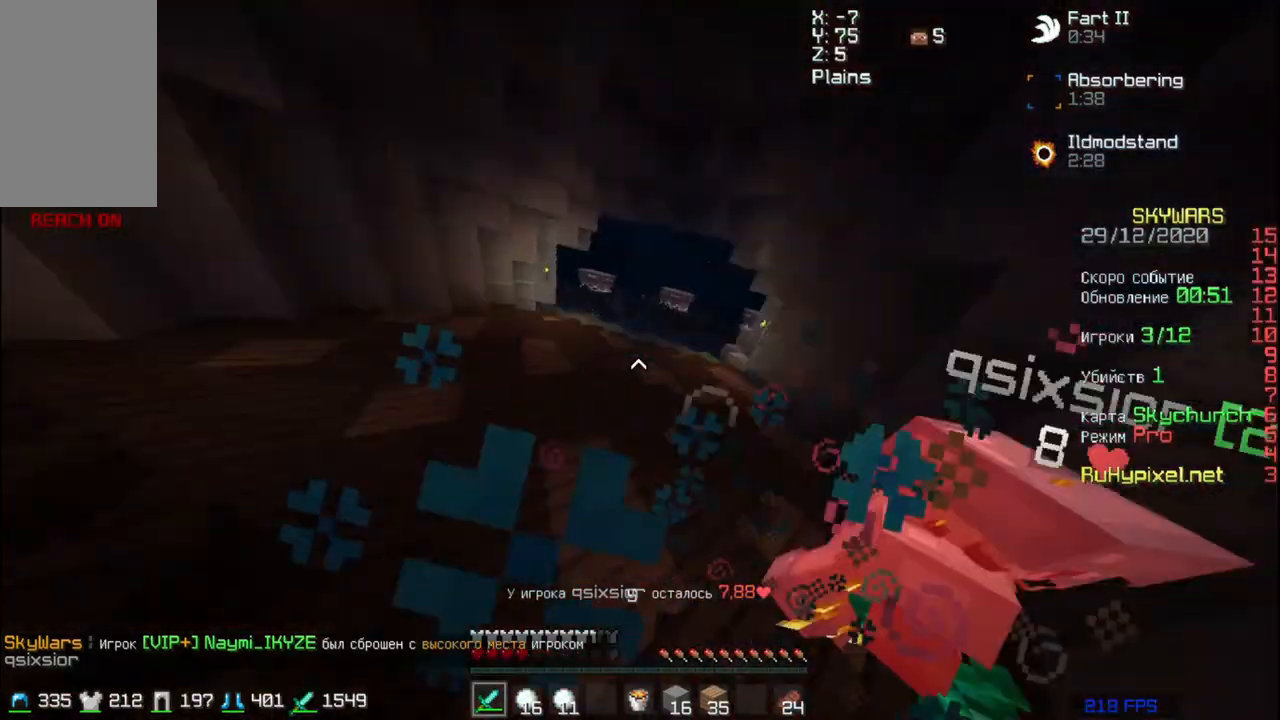
{"keys": ["d", "w"], "mouse": ["left"], "events": [[17, "d", "down"], [17, "mouse_left", "down"], [50, "mouse_left", "up"], [133, "w", "down"], [150, "mouse_left", "down"], [183, "mouse_left", "up"], [250, "mouse_left", "down"], [317, "mouse_left", "up"], [450, "mouse_left", "down"]]}
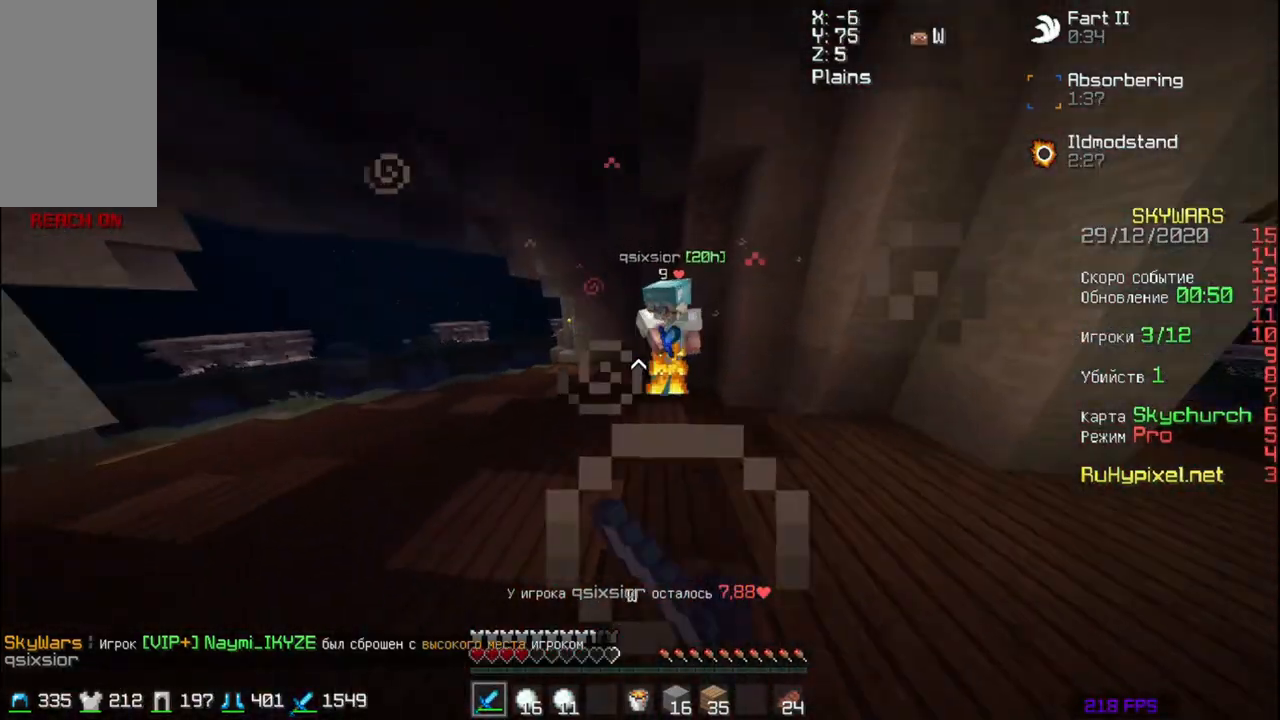
{"keys": ["d"], "mouse": [], "events": [[17, "mouse_left", "up"], [117, "mouse_left", "down"], [150, "mouse_left", "up"], [317, "d", "up"], [350, "d", "down"], [350, "w", "up"]]}
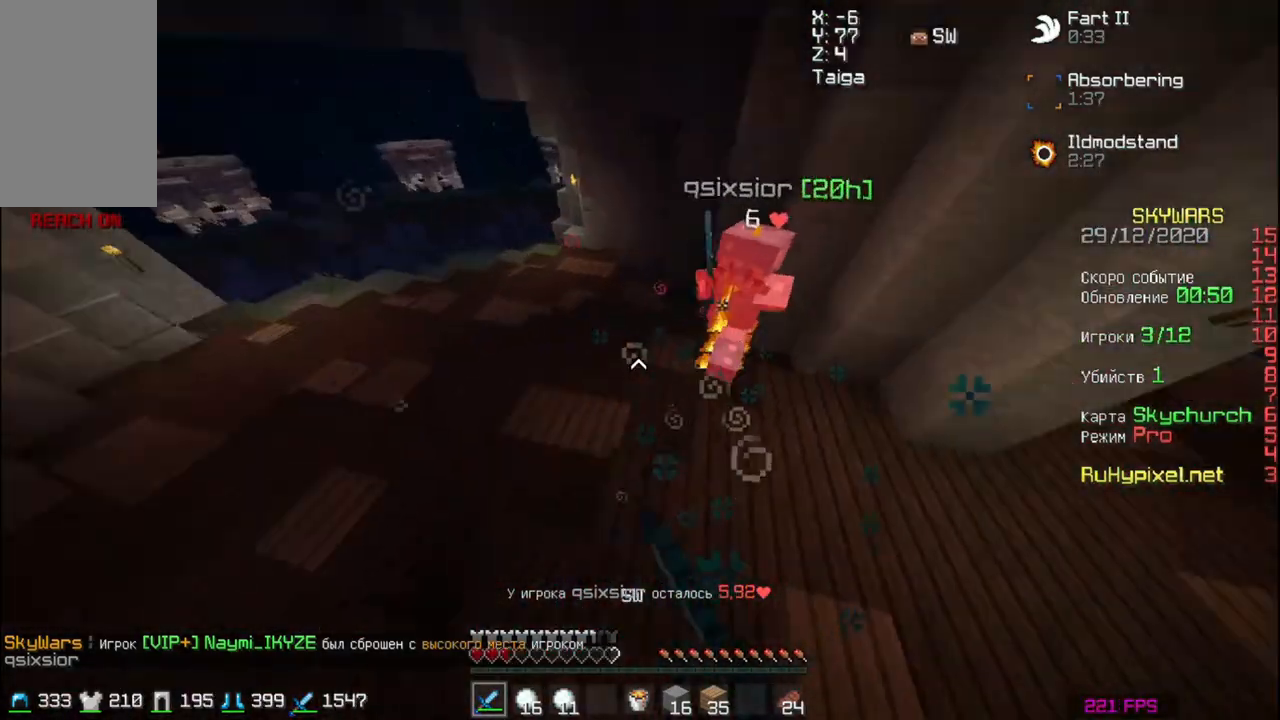
{"keys": ["a", "w"], "mouse": [], "events": [[117, "mouse_left", "down"], [150, "mouse_left", "up"], [150, "w", "down"], [217, "d", "up"], [217, "mouse_left", "down"], [250, "d", "down"], [317, "mouse_left", "up"], [350, "a", "down"], [350, "d", "up"], [350, "mouse_left", "down"], [417, "mouse_left", "up"]]}
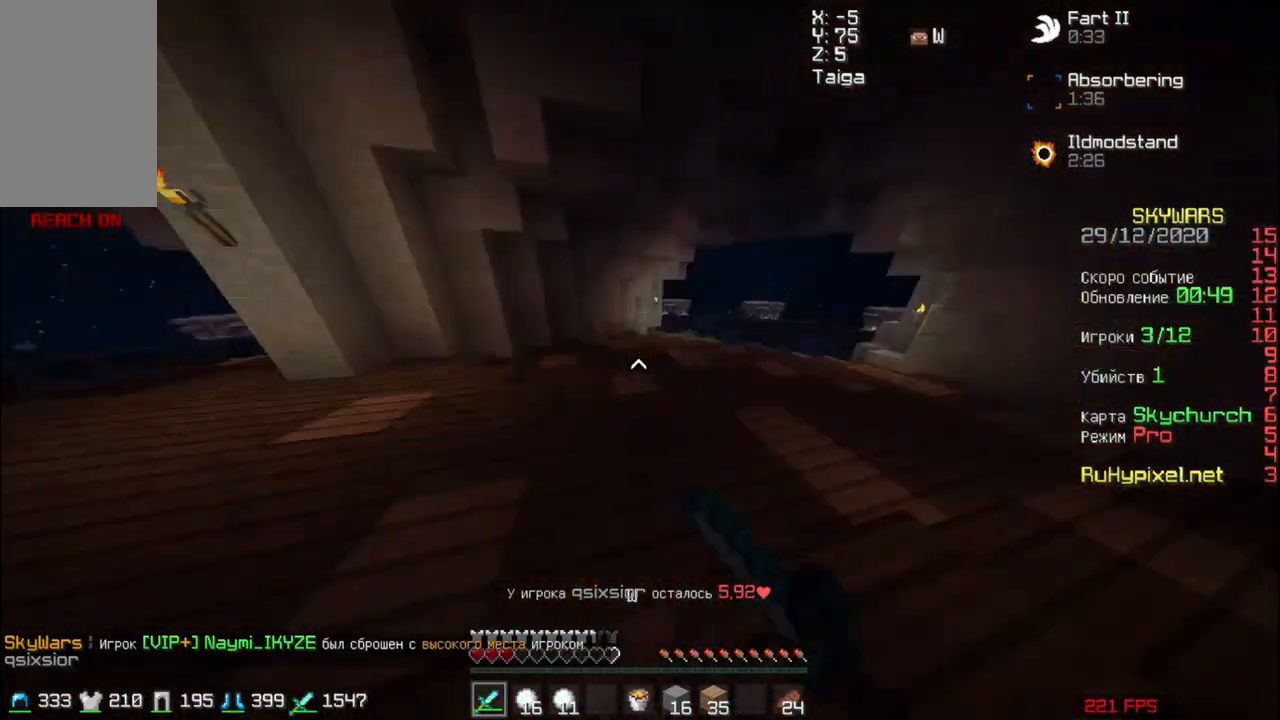
{"keys": ["space", "w"], "mouse": [], "events": [[50, "space", "down"], [117, "mouse_left", "down"], [150, "mouse_left", "up"], [450, "a", "up"]]}
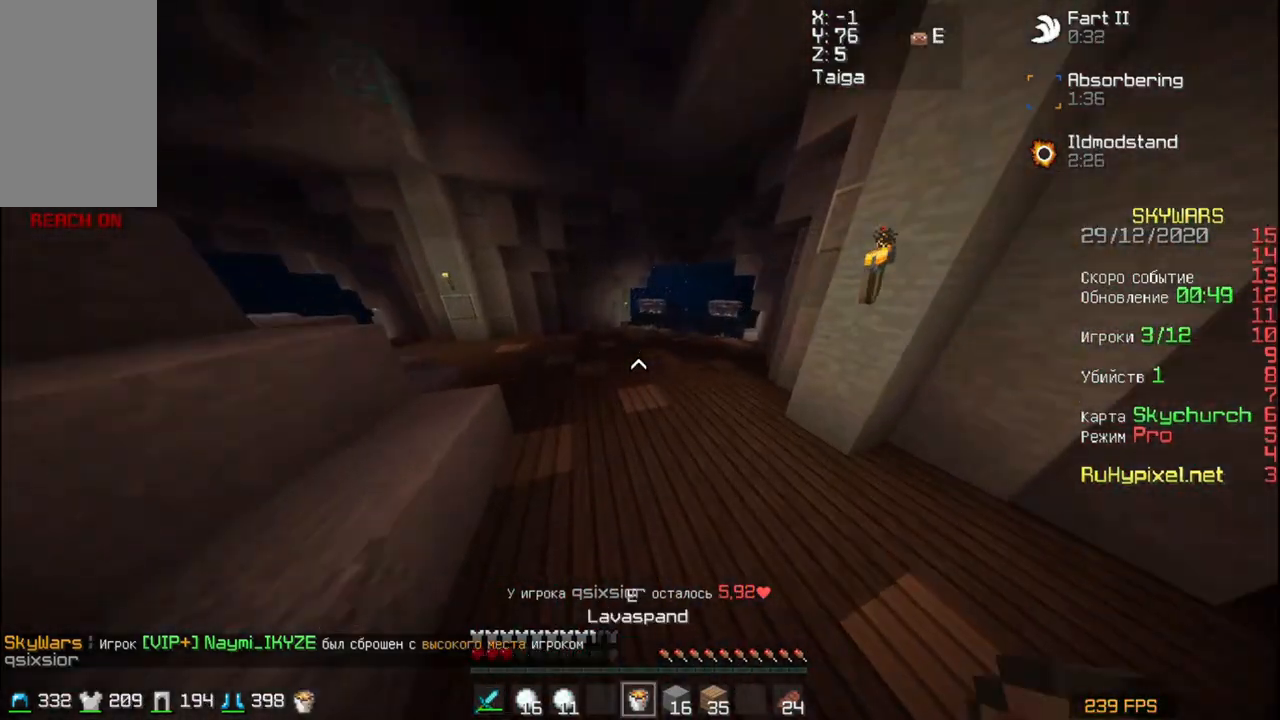
{"keys": [], "mouse": [], "events": [[350, "a", "down"], [417, "a", "up"], [417, "w", "up"], [450, "space", "up"]]}
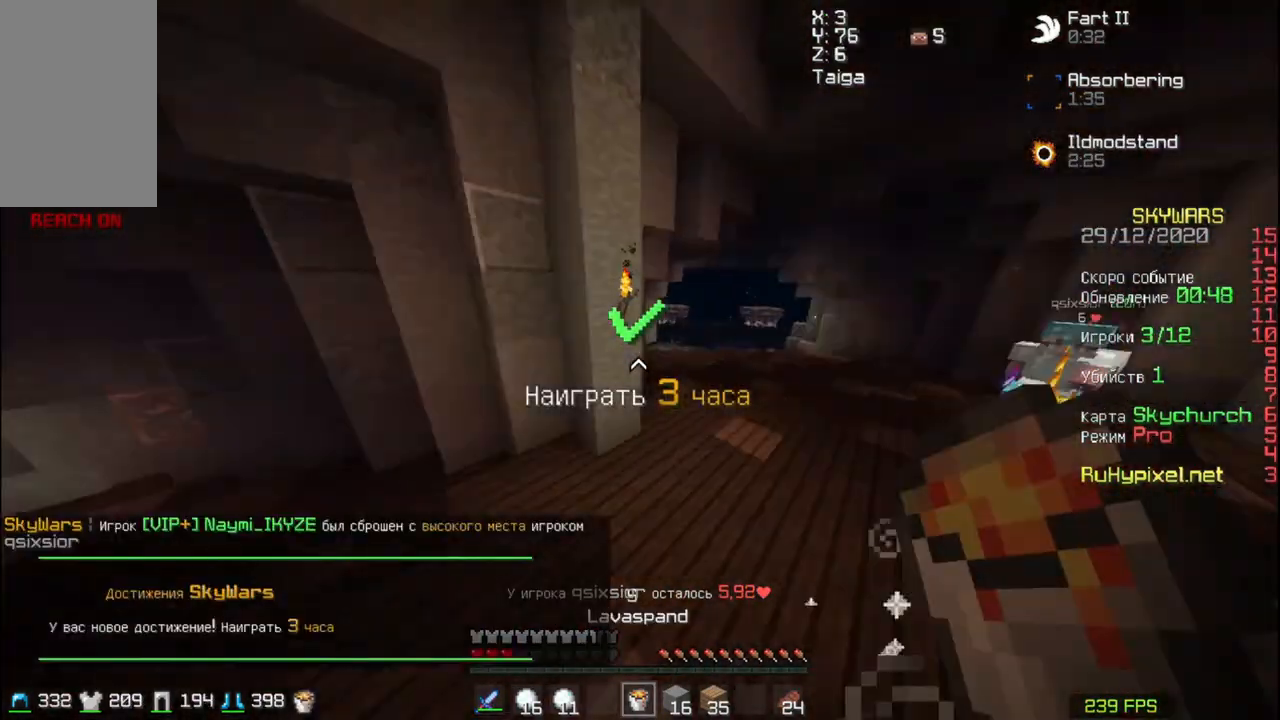
{"keys": [], "mouse": [], "events": [[17, "d", "down"], [217, "w", "down"], [250, "d", "up"], [450, "w", "up"]]}
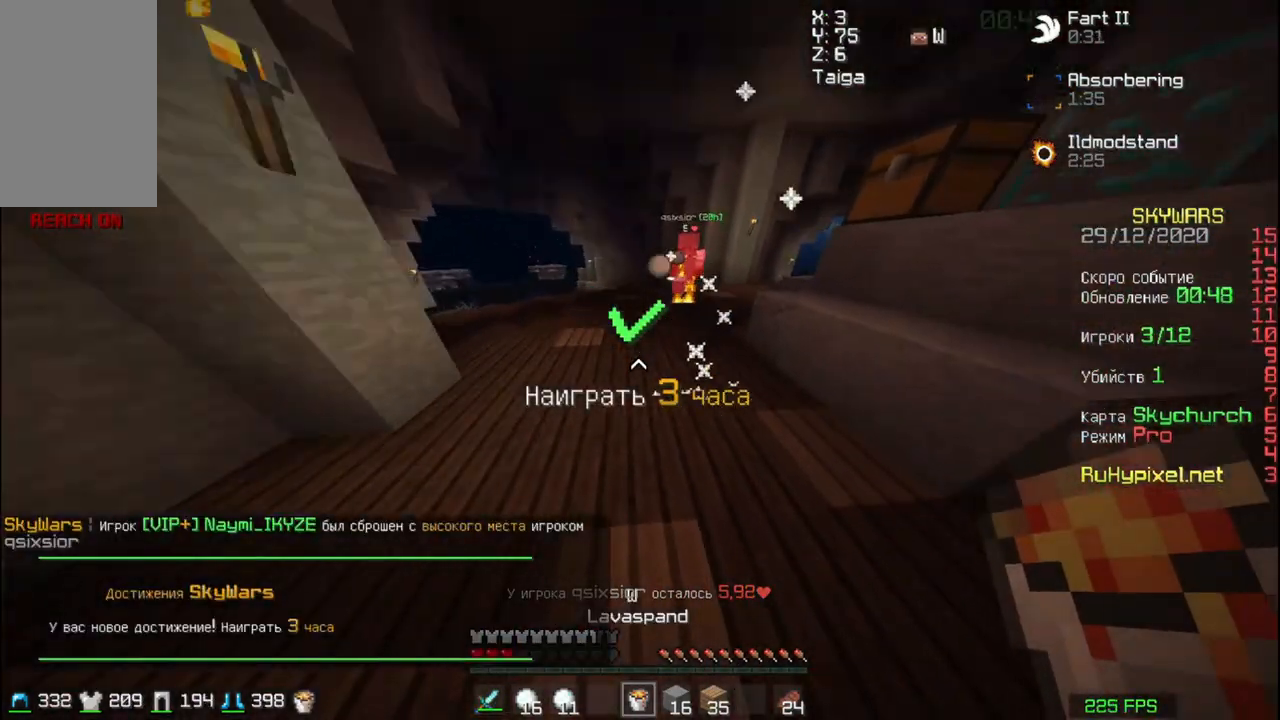
{"keys": ["a", "s"], "mouse": ["right"], "events": [[17, "mouse_right", "down"], [50, "s", "down"], [117, "mouse_right", "up"], [417, "mouse_right", "down"], [450, "a", "down"]]}
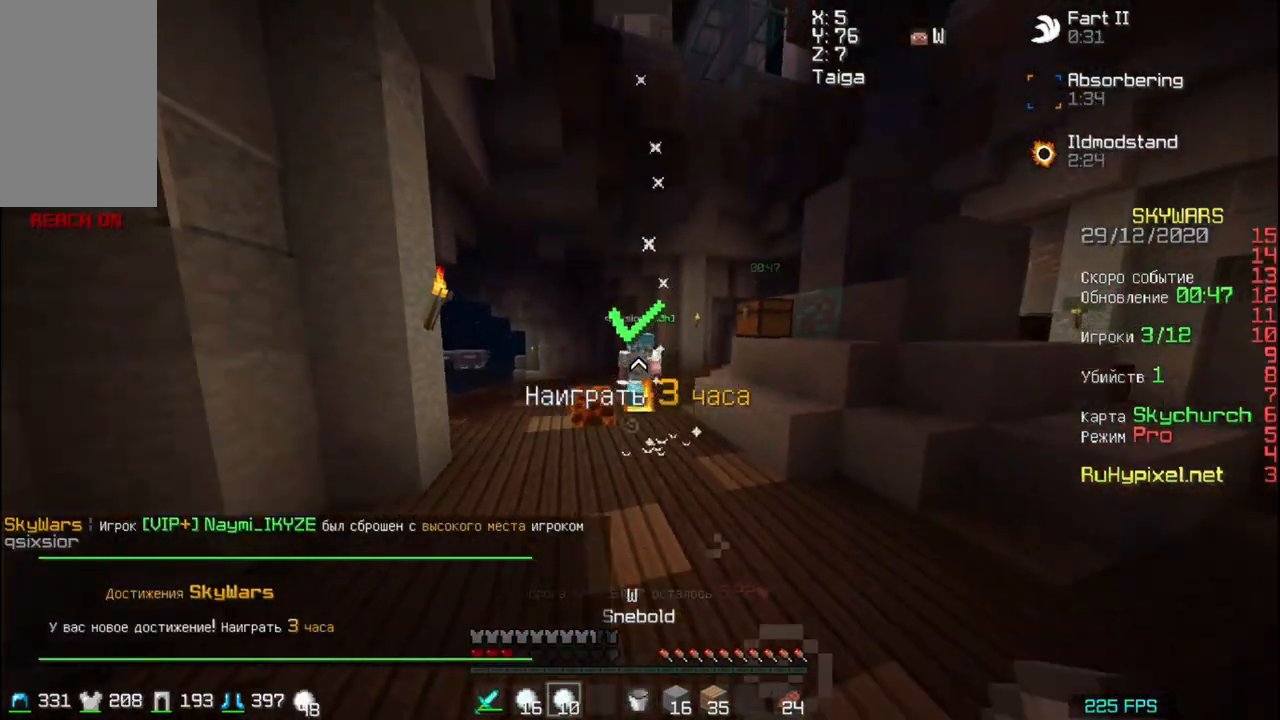
{"keys": ["s"], "mouse": [], "events": [[50, "mouse_right", "up"], [317, "mouse_right", "down"], [417, "a", "up"], [417, "mouse_right", "up"]]}
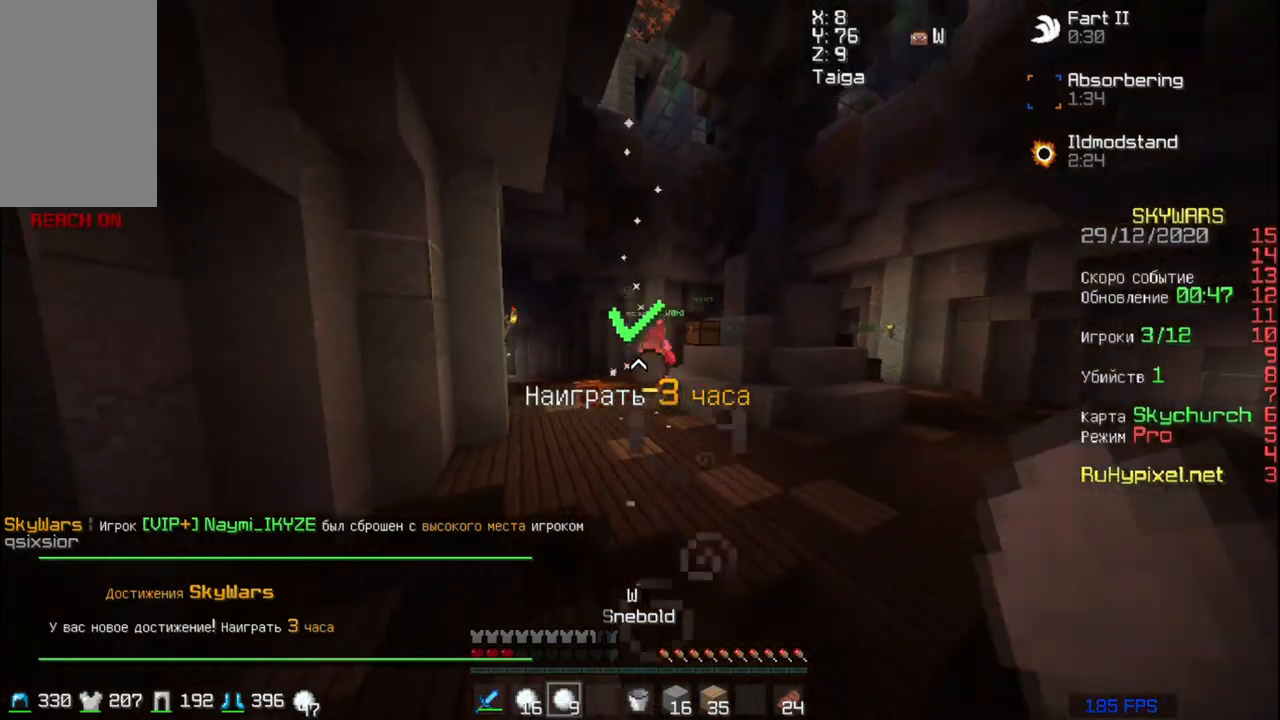
{"keys": ["a", "w"], "mouse": [], "events": [[50, "a", "down"], [50, "mouse_right", "down"], [217, "mouse_right", "up"], [217, "s", "up"], [317, "w", "down"]]}
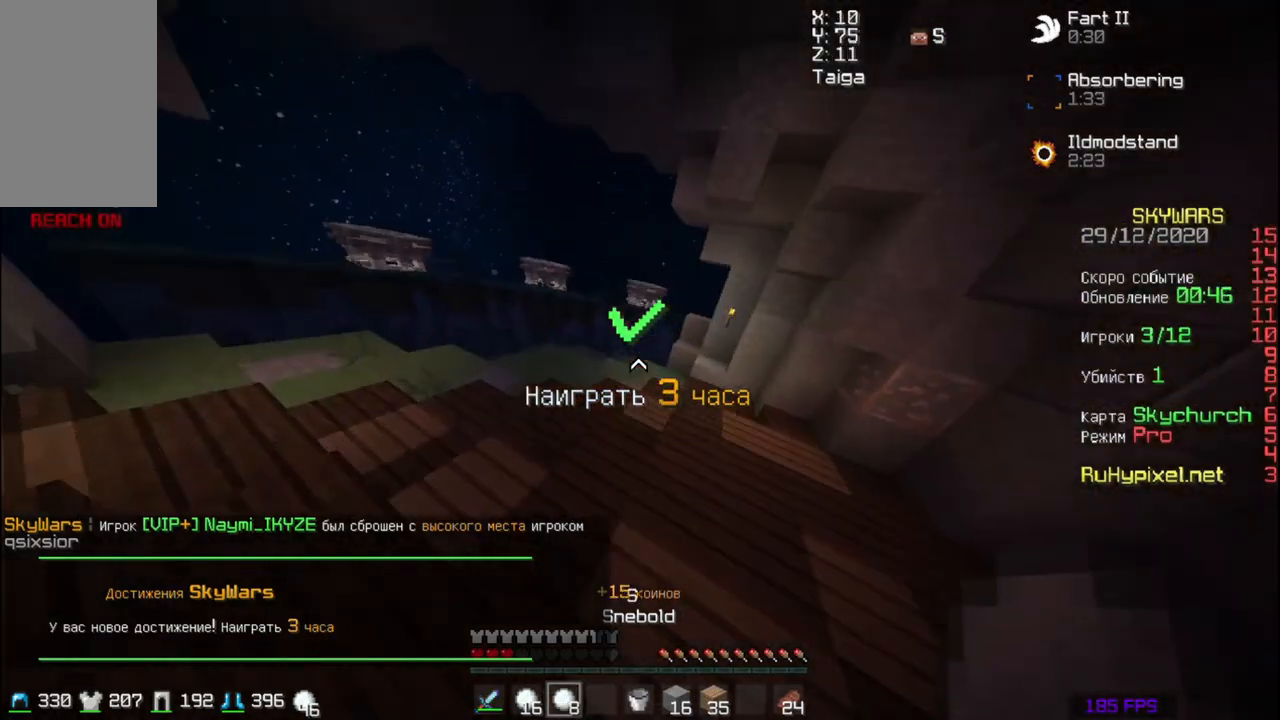
{"keys": ["w"], "mouse": [], "events": [[217, "a", "up"]]}
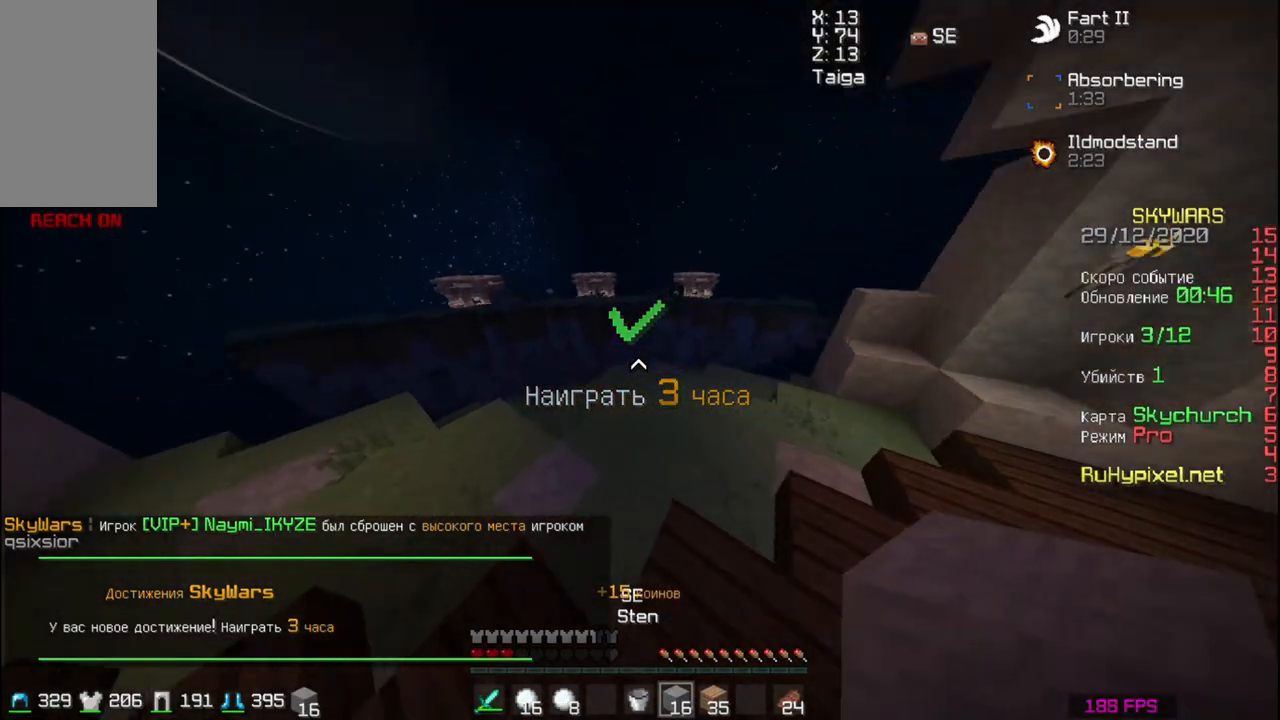
{"keys": ["w"], "mouse": [], "events": []}
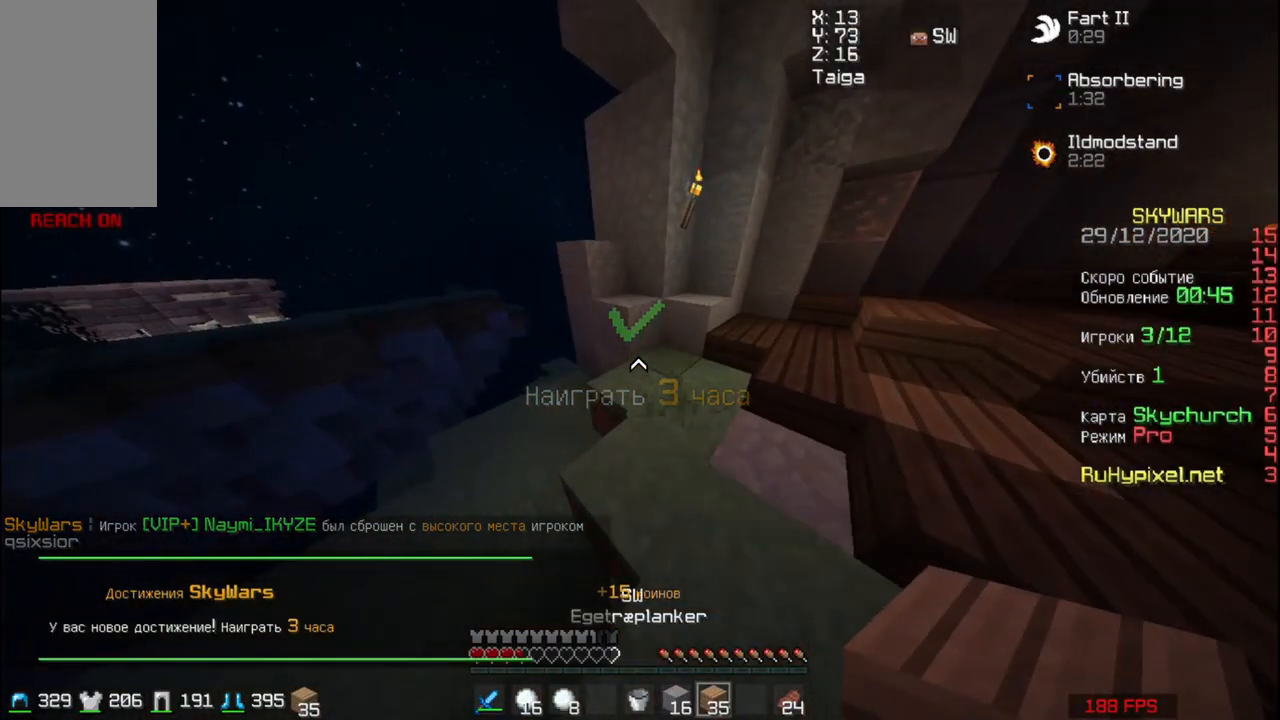
{"keys": ["a", "w"], "mouse": [], "events": [[17, "a", "down"], [350, "a", "up"], [417, "a", "down"]]}
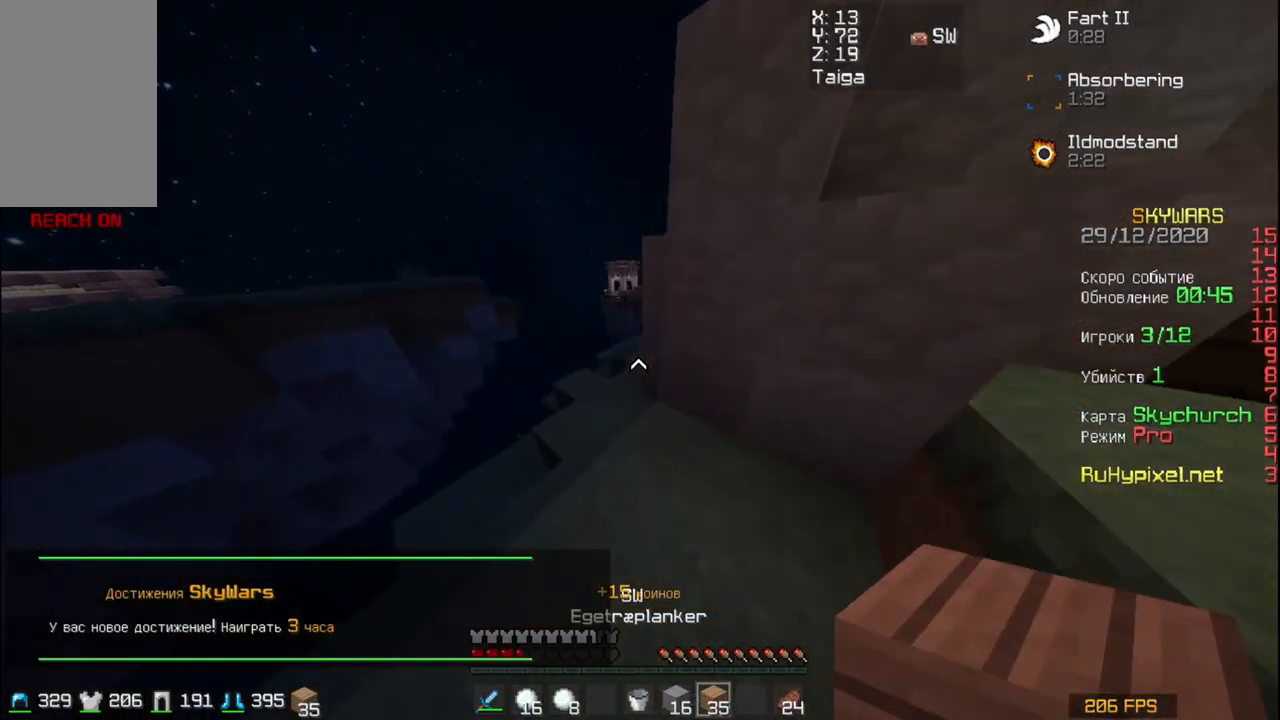
{"keys": ["w"], "mouse": [], "events": [[117, "a", "up"], [250, "a", "down"], [350, "a", "up"]]}